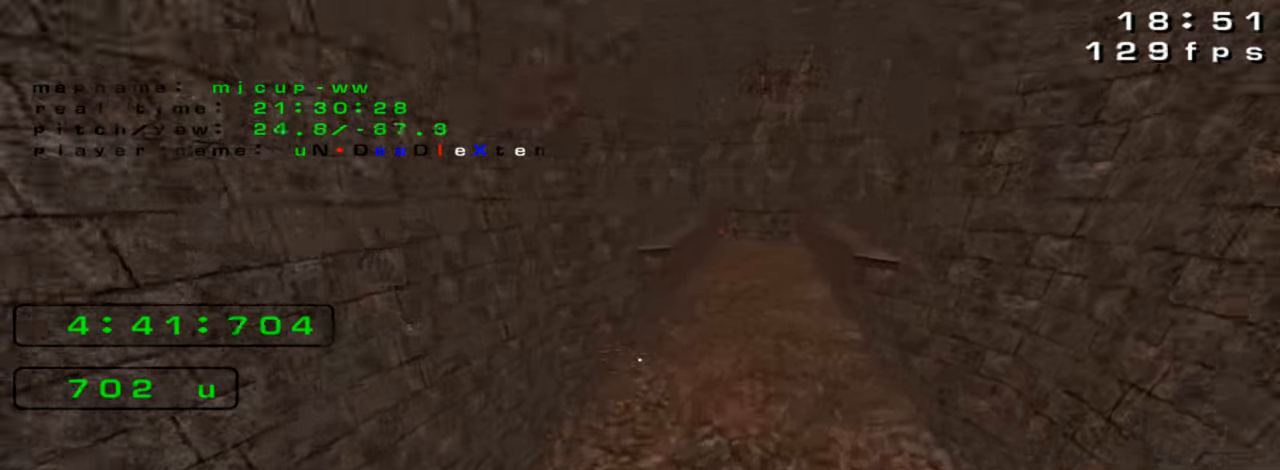
Gameplay with keyboard; each line is a JSON object with the keys held at the frame after it. "events" lists presses ("down") and releases ("up") of "down", "left", "right" and "up" between this image and that frame as [ms after this image, input, new state], when the widget could be followed in between. No other keys are recorded. Mouse input is not recorded. Not read: crouch jump.
{"keys": ["left"], "events": [[433, "right", "up"], [433, "up", "up"], [467, "left", "down"]]}
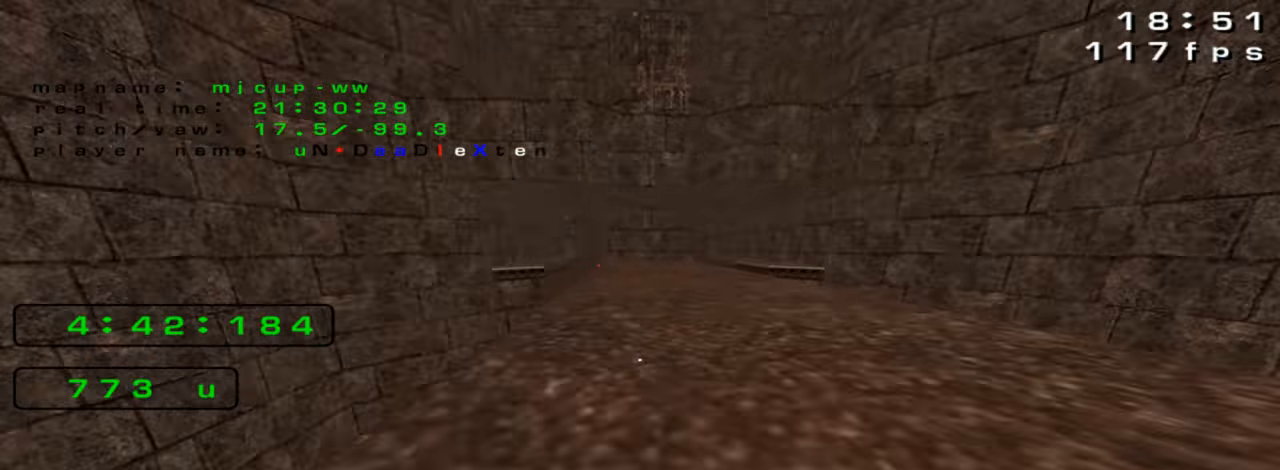
{"keys": ["left"], "events": [[100, "left", "up"], [133, "right", "down"], [500, "left", "down"], [500, "right", "up"]]}
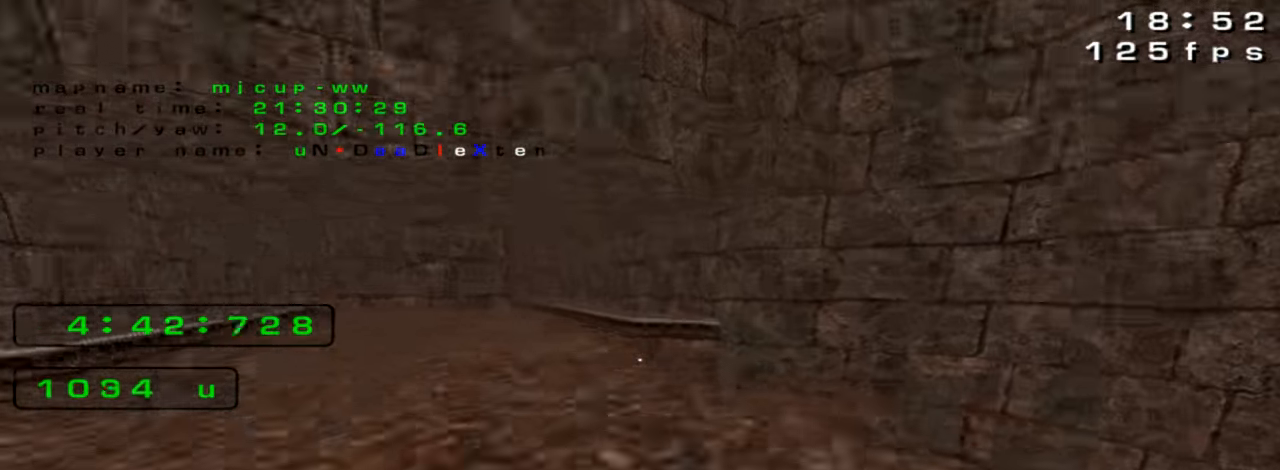
{"keys": ["left"], "events": []}
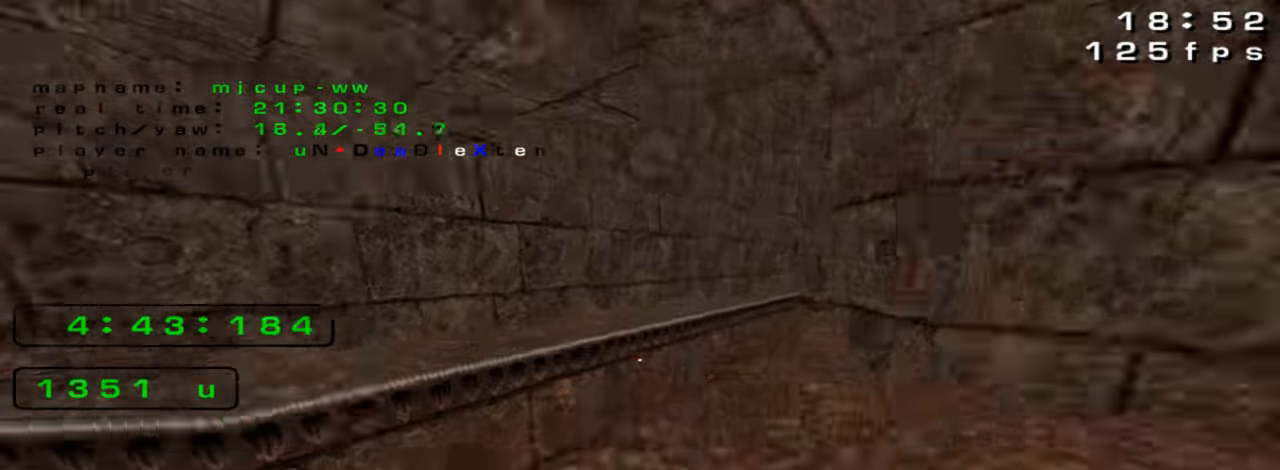
{"keys": ["right"], "events": [[200, "left", "up"], [200, "right", "down"]]}
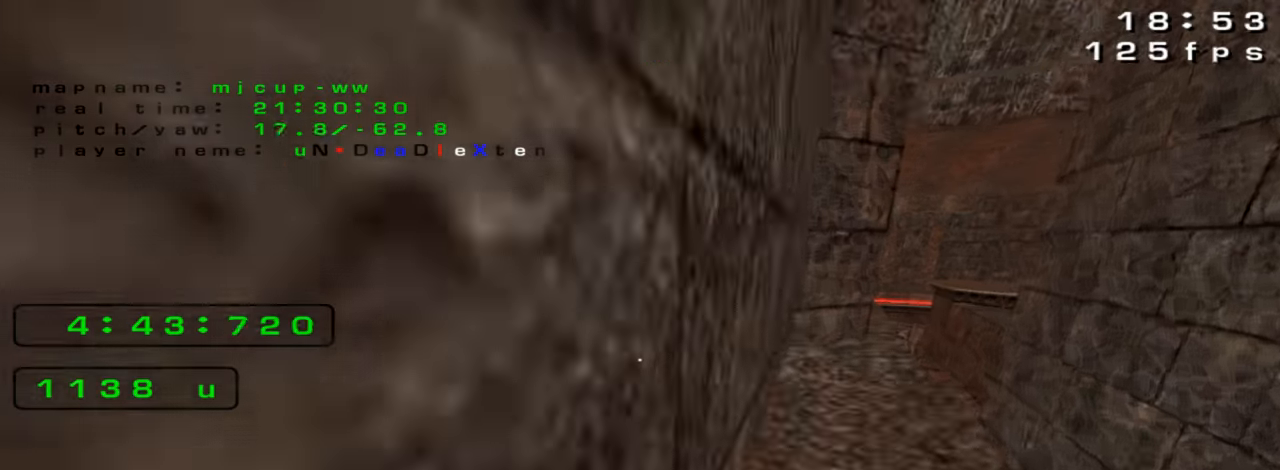
{"keys": ["left"]}
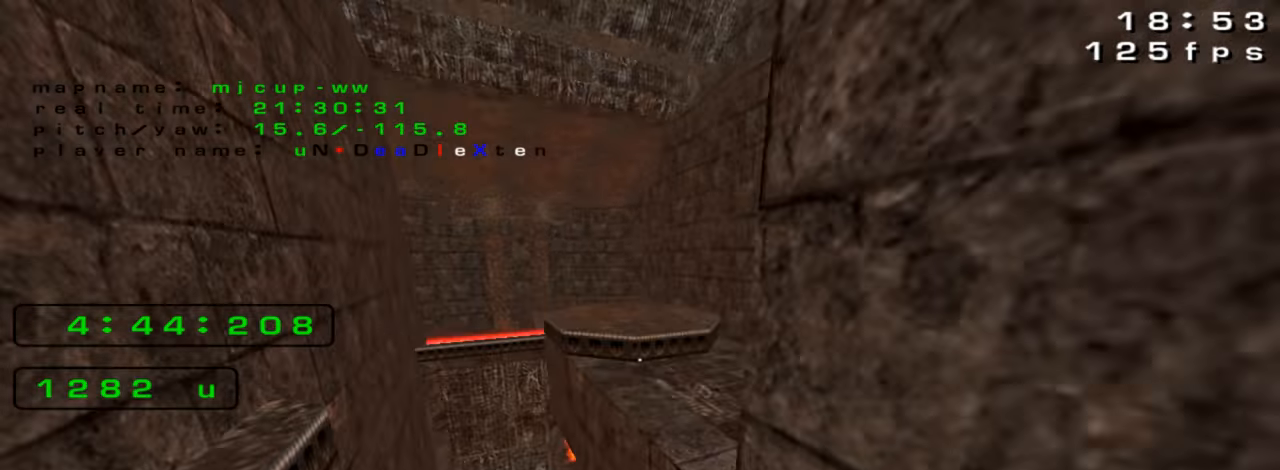
{"keys": ["left"], "events": [[333, "left", "up"], [366, "left", "down"]]}
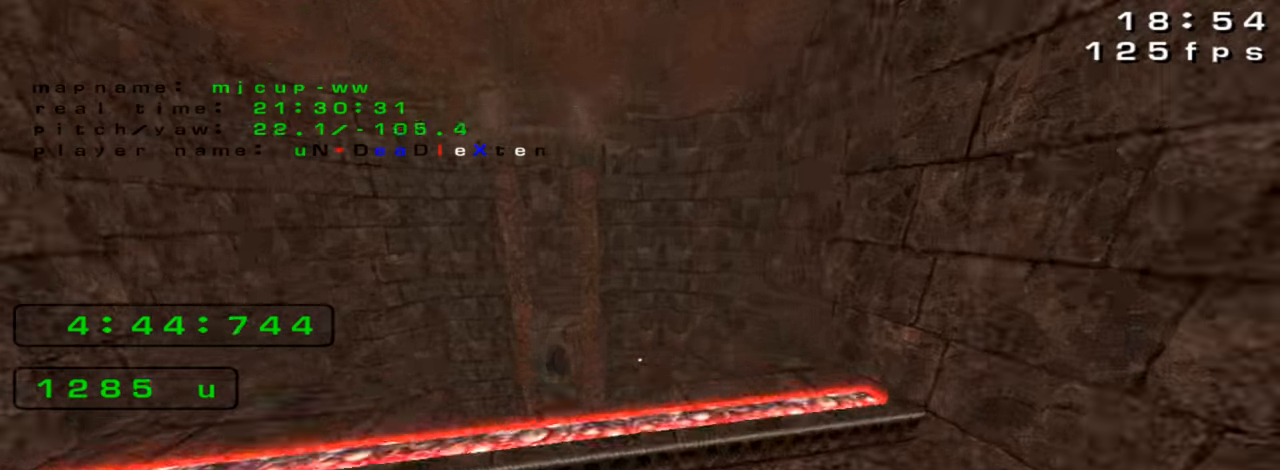
{"keys": [], "events": [[466, "left", "up"]]}
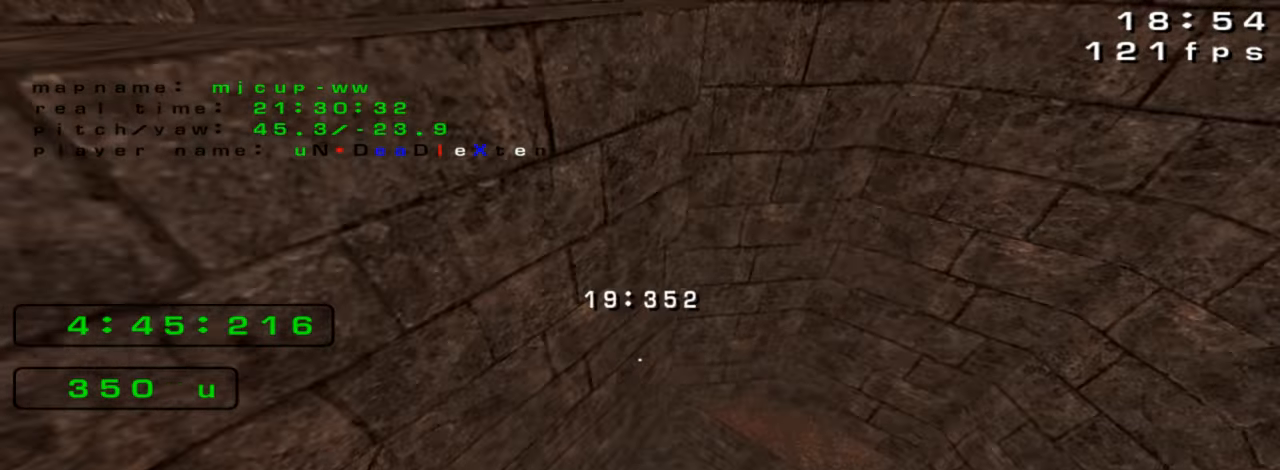
{"keys": ["left"], "events": [[233, "left", "down"]]}
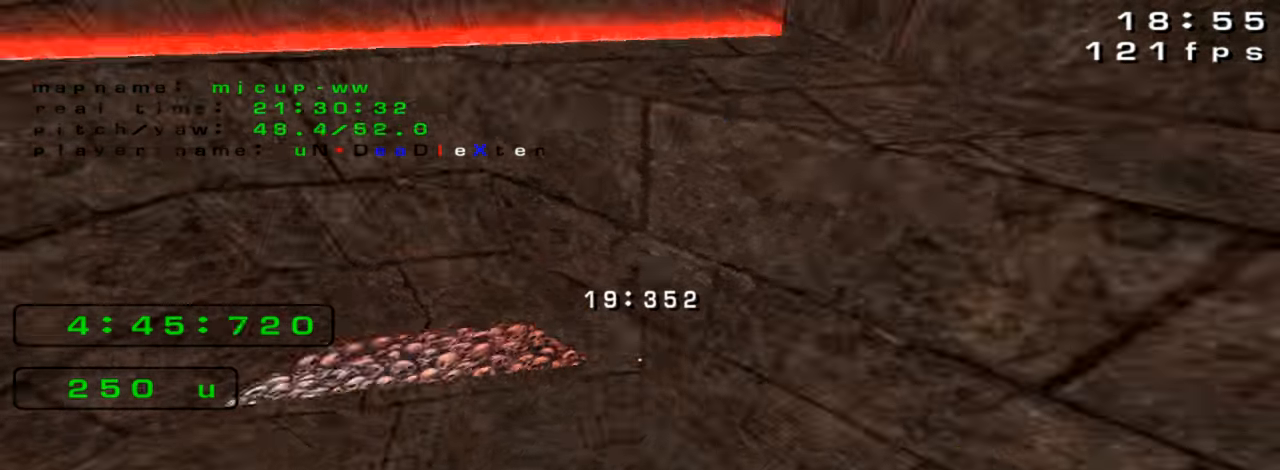
{"keys": ["up"], "events": [[266, "up", "down"], [366, "left", "up"]]}